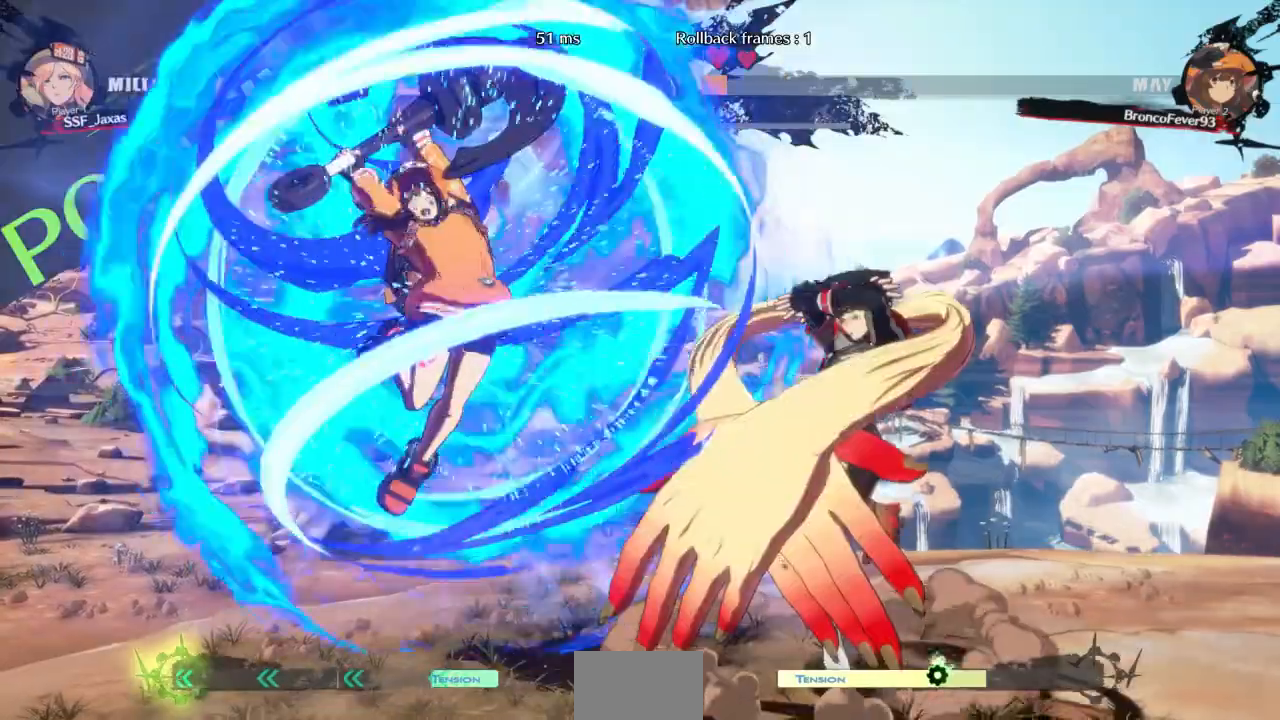
Gameplay with a controller (arcade stick); each line is a JSON object with the inputs held at the frame after it (dt_ms = milliseconds from this image to that frame). "events" lists button and stick changes between this image and that frame as [ms after this image, input, new state], when the widget could be followed in between. Not read: L3 R3 SELECT START other_buttons.
{"dt_ms": 500, "buttons": ["DPAD_LEFT"], "events": [[33, "DPAD_RIGHT", "down"], [300, "DPAD_RIGHT", "up"], [333, "DPAD_LEFT", "down"]]}
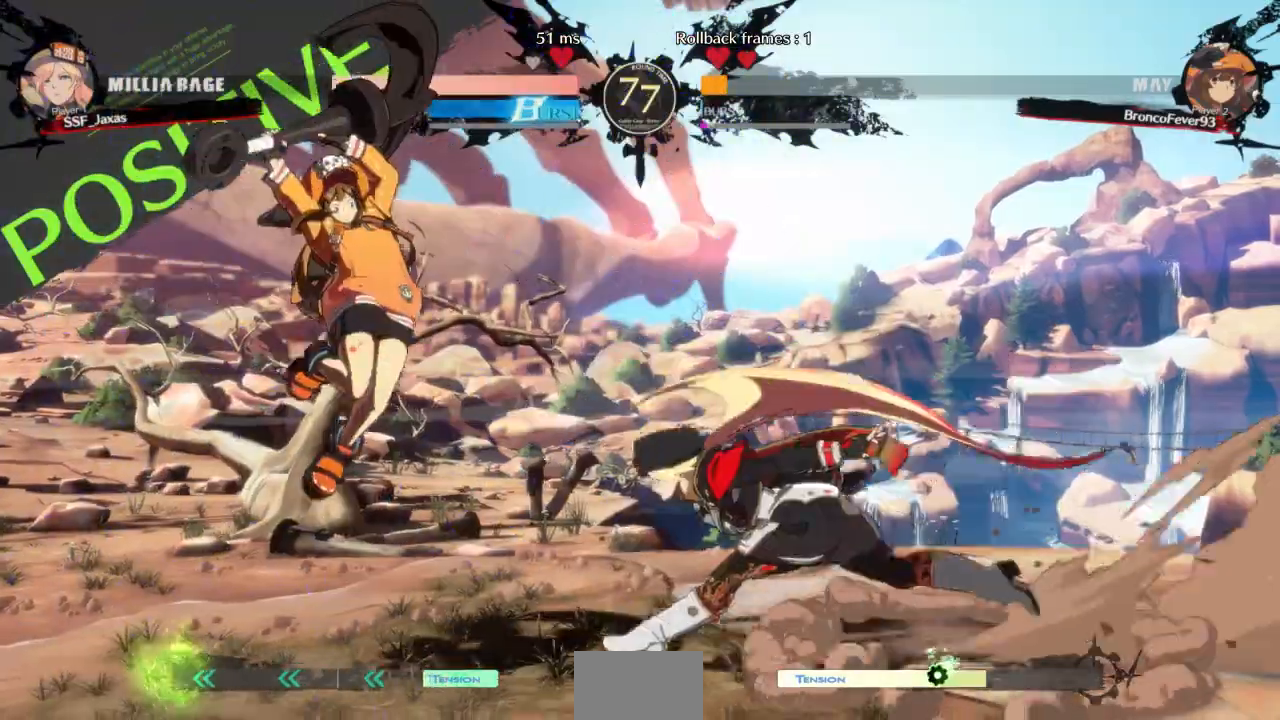
{"dt_ms": 500, "buttons": [], "events": [[67, "DPAD_DOWN", "down"], [133, "SQUARE", "down"], [167, "DPAD_LEFT", "up"], [233, "SQUARE", "up"], [300, "R2", "down"], [467, "DPAD_DOWN", "up"], [467, "R2", "up"]]}
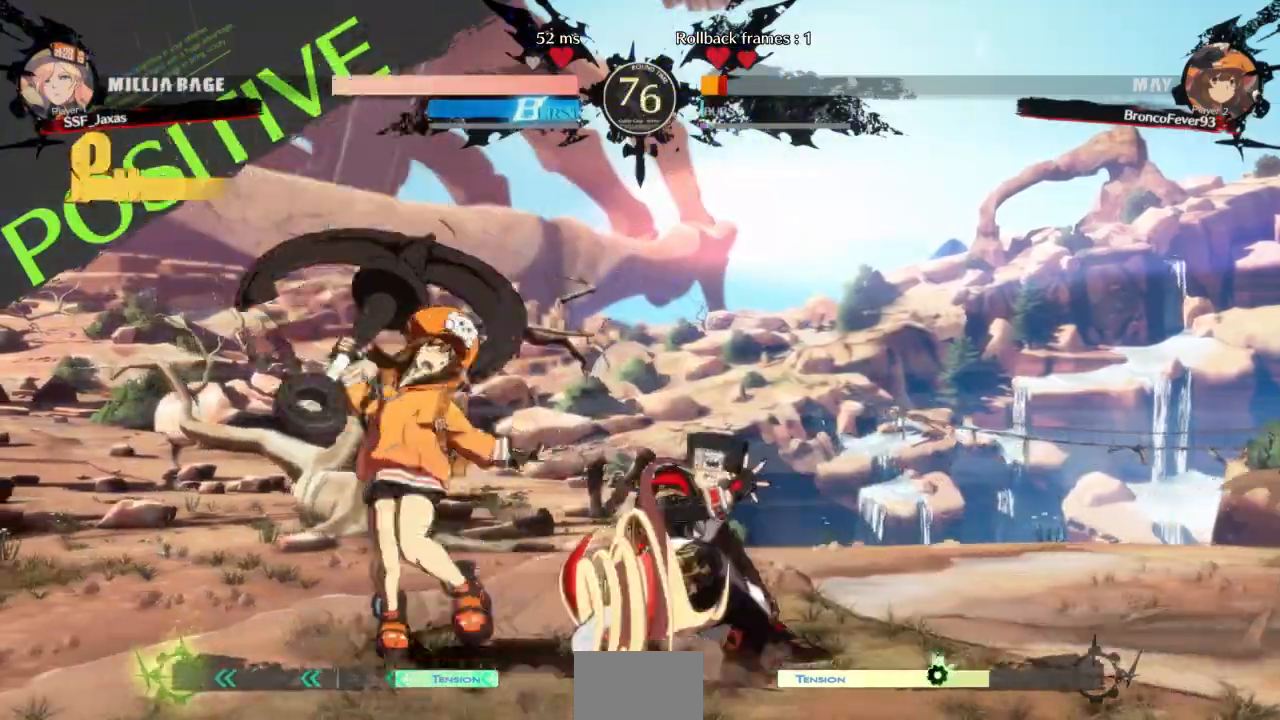
{"dt_ms": 1000, "buttons": []}
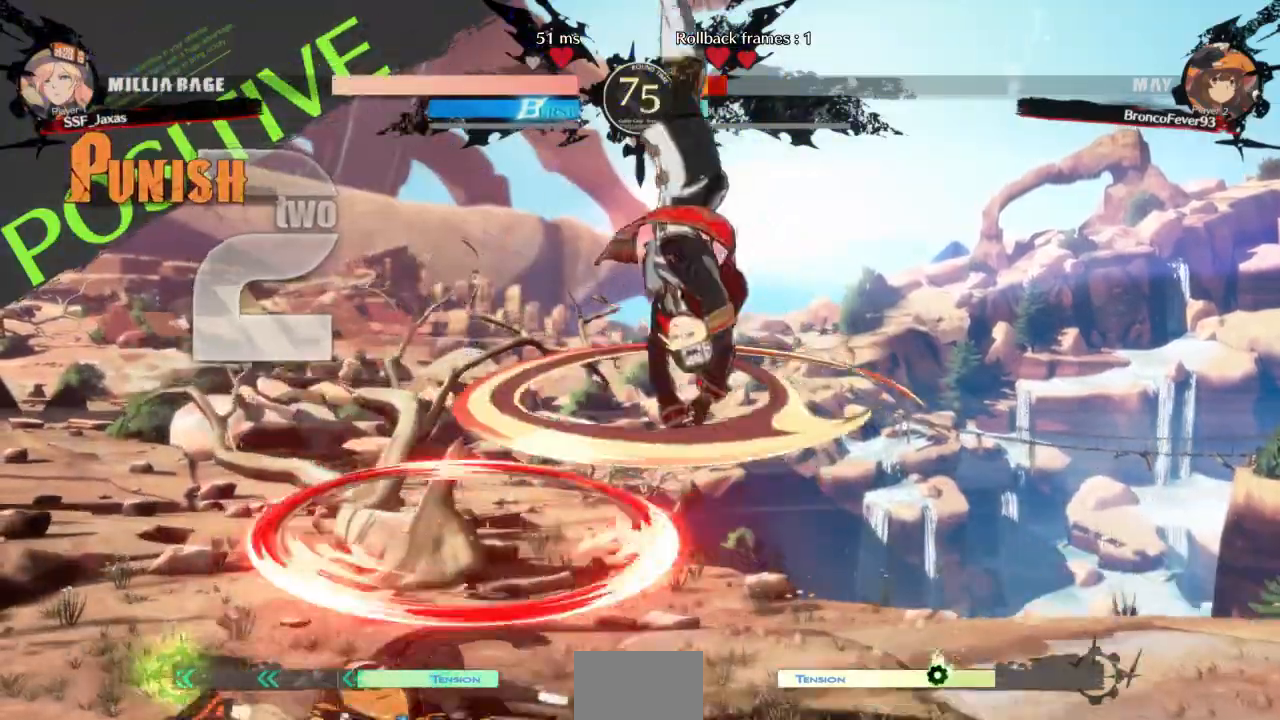
{"dt_ms": 500, "buttons": ["SQUARE", "DPAD_DOWN", "DPAD_RIGHT"]}
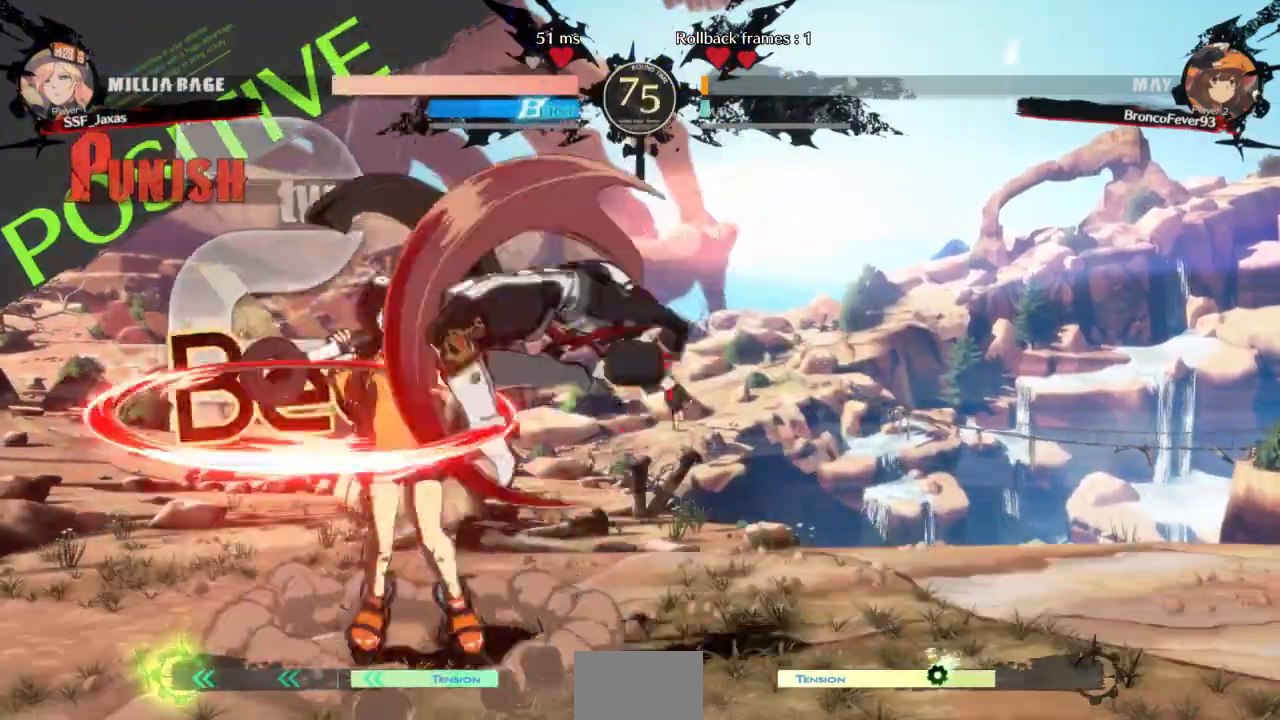
{"dt_ms": 500, "buttons": [], "events": [[33, "SQUARE", "up"], [367, "DPAD_DOWN", "up"], [400, "DPAD_LEFT", "down"], [400, "DPAD_RIGHT", "up"], [467, "DPAD_LEFT", "up"]]}